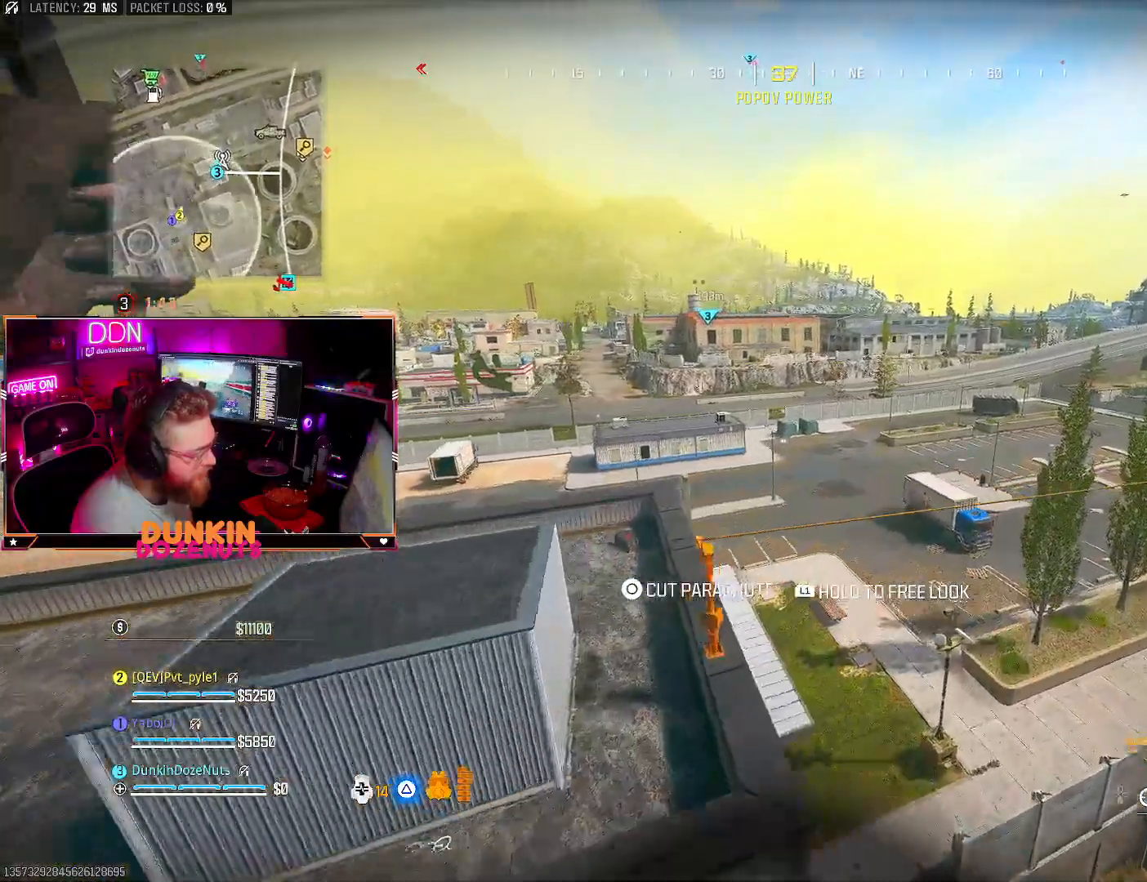
Gameplay with a controller (PlayStation layout); each line is a JSON object with the inputs held at the frame after it (dt_ms = milliseconds from this image to that frame). "events" lists button and stick changes between this image and that frame as [ms after this image, input, new state], when the widget could be followed in between. Not read: R3.
{"dt_ms": 500, "buttons": [], "left_stick": "up-right", "right_stick": "left", "events": [[50, "left_stick", "up"], [150, "right_stick", "left"], [417, "left_stick", "up-right"]]}
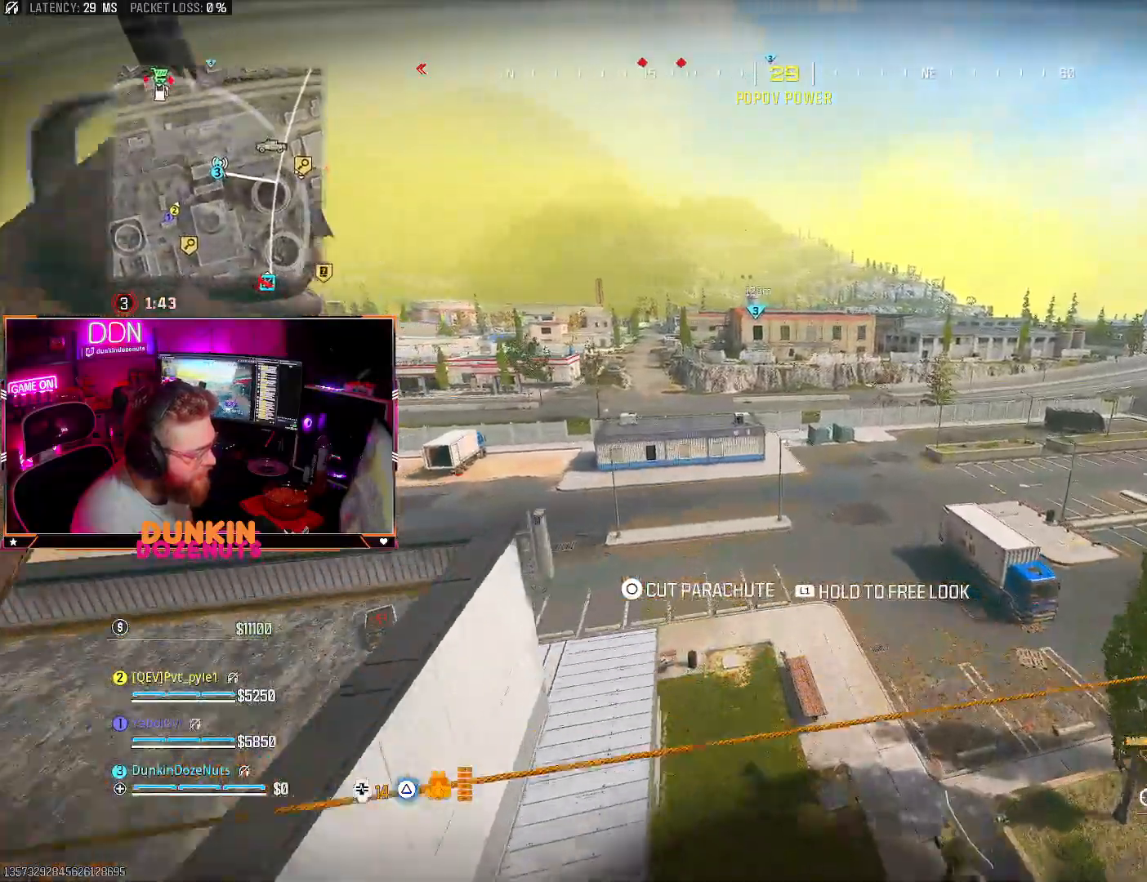
{"dt_ms": 500, "buttons": [], "left_stick": "up-right", "right_stick": "center", "events": [[133, "right_stick", "center"]]}
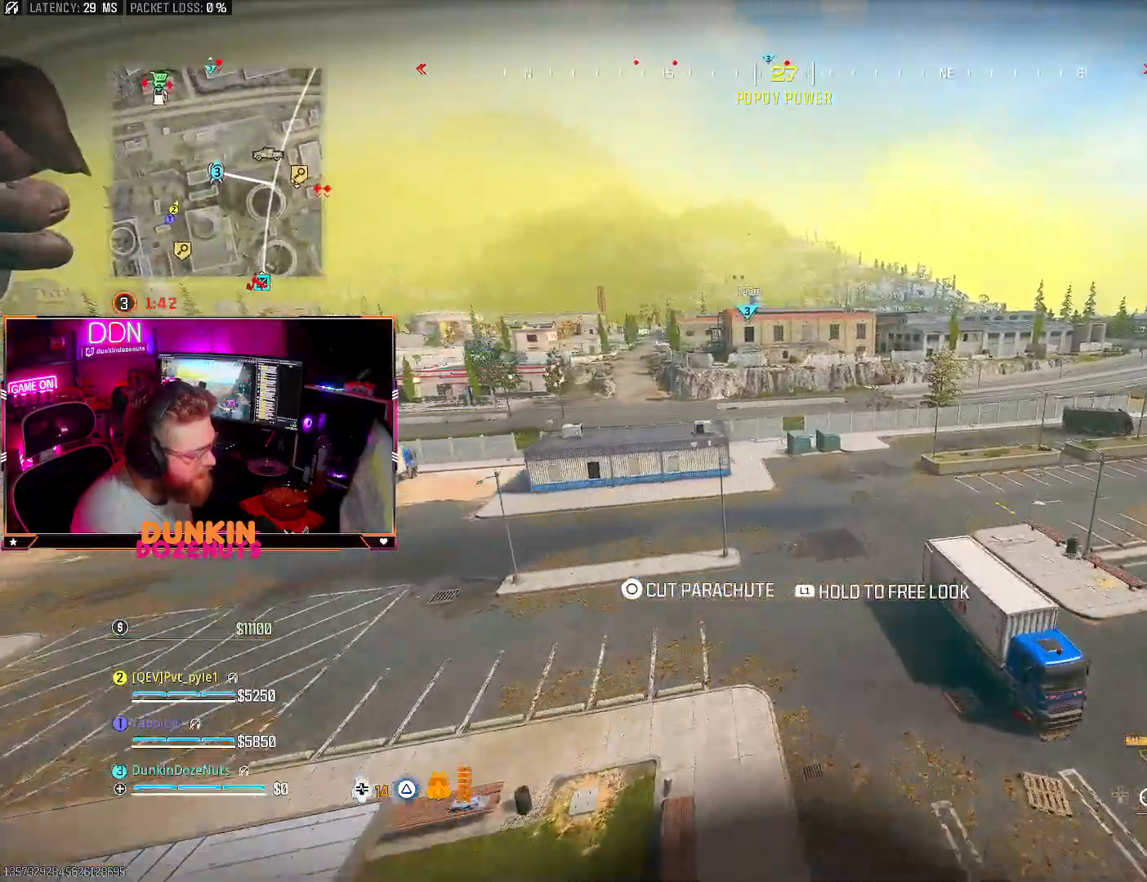
{"dt_ms": 500, "buttons": [], "left_stick": "up-right", "right_stick": "center", "events": [[183, "right_stick", "left"], [267, "right_stick", "center"]]}
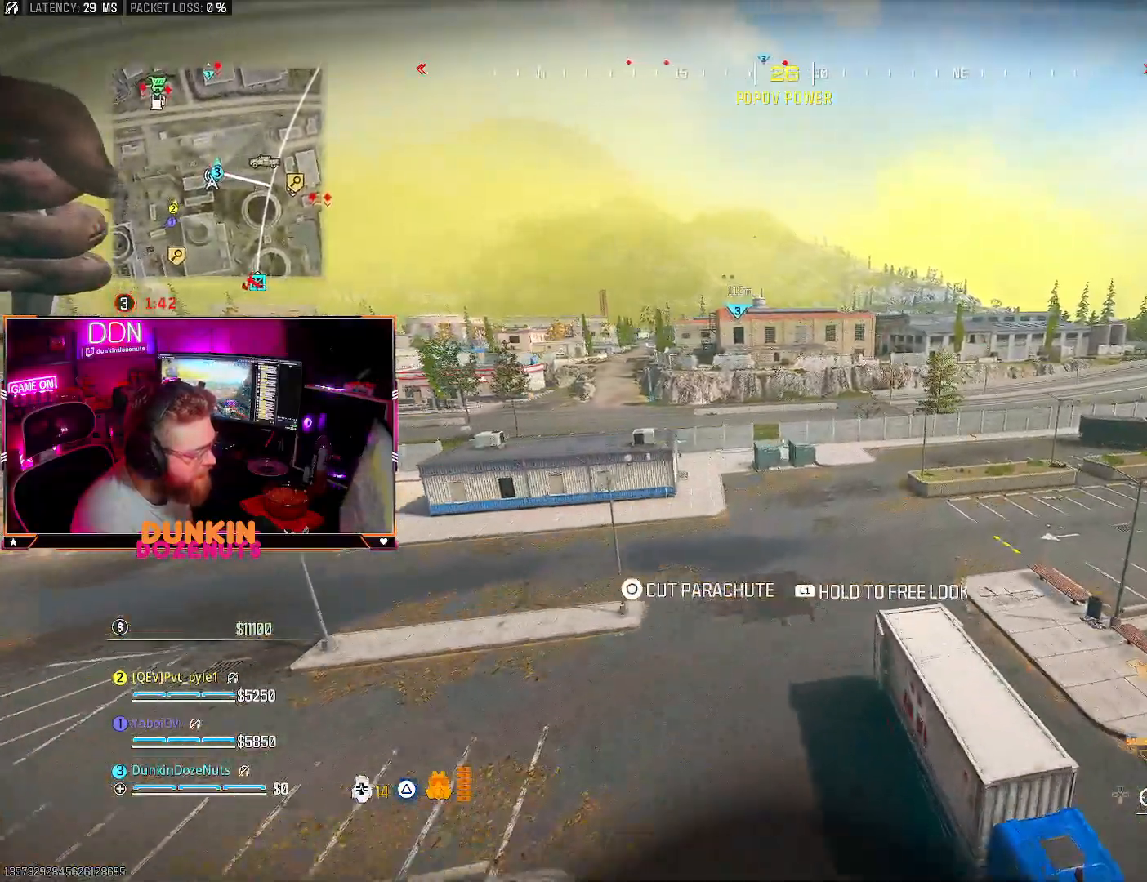
{"dt_ms": 500, "buttons": [], "left_stick": "up-right", "right_stick": "center", "events": []}
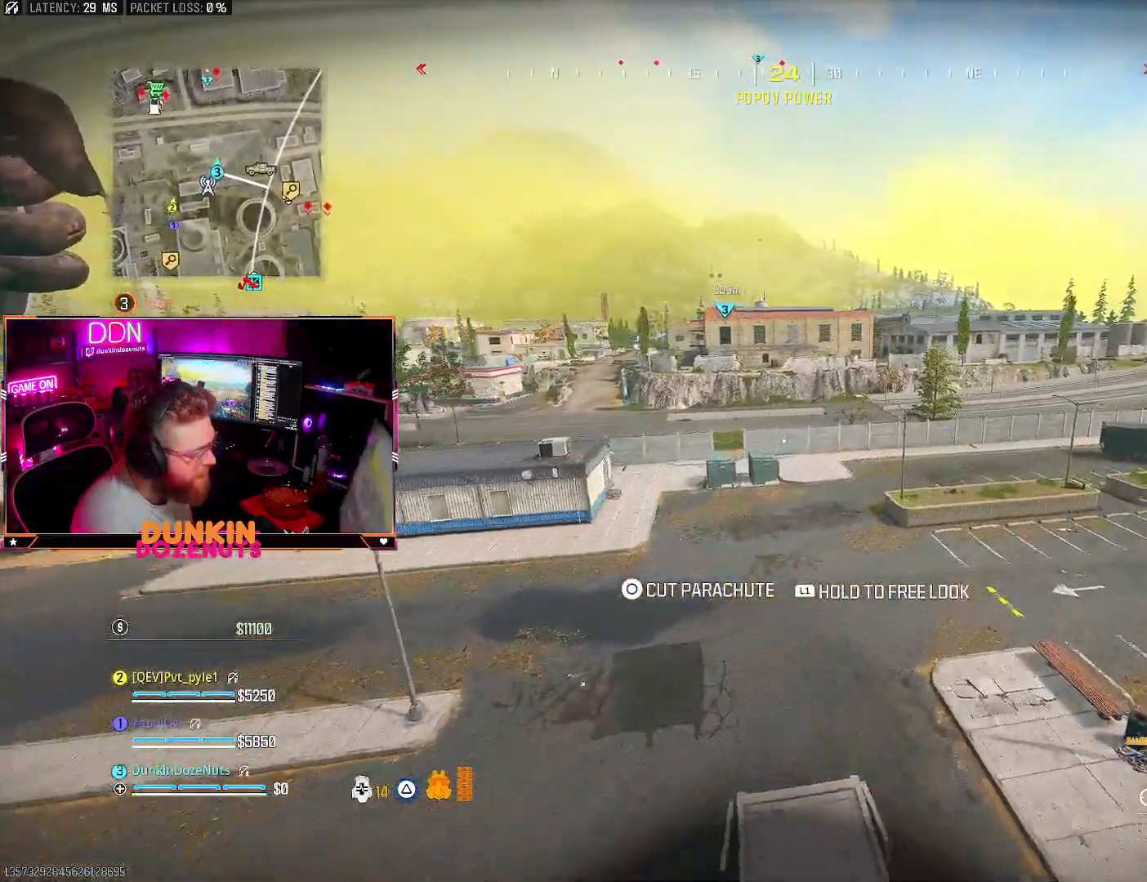
{"dt_ms": 500, "buttons": [], "left_stick": "up-right", "right_stick": "center", "events": []}
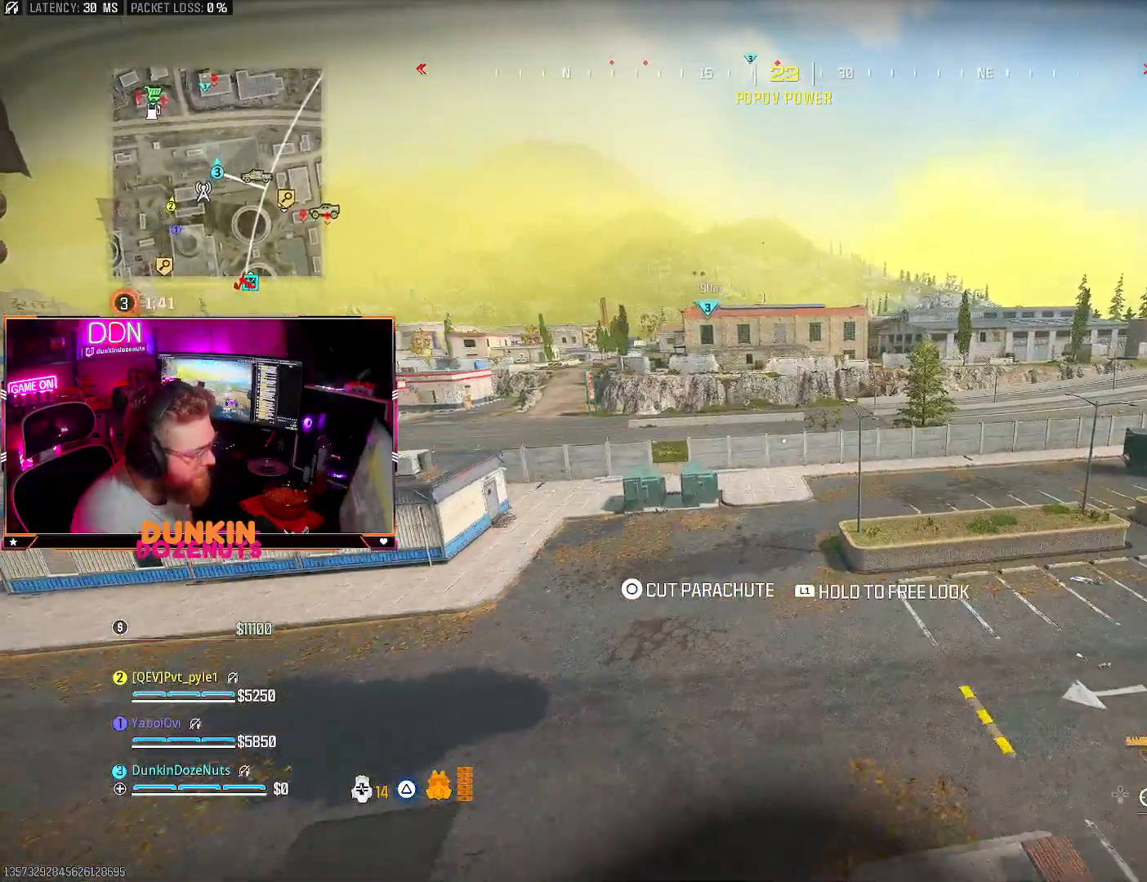
{"dt_ms": 500, "buttons": [], "left_stick": "up-right", "right_stick": "center", "events": []}
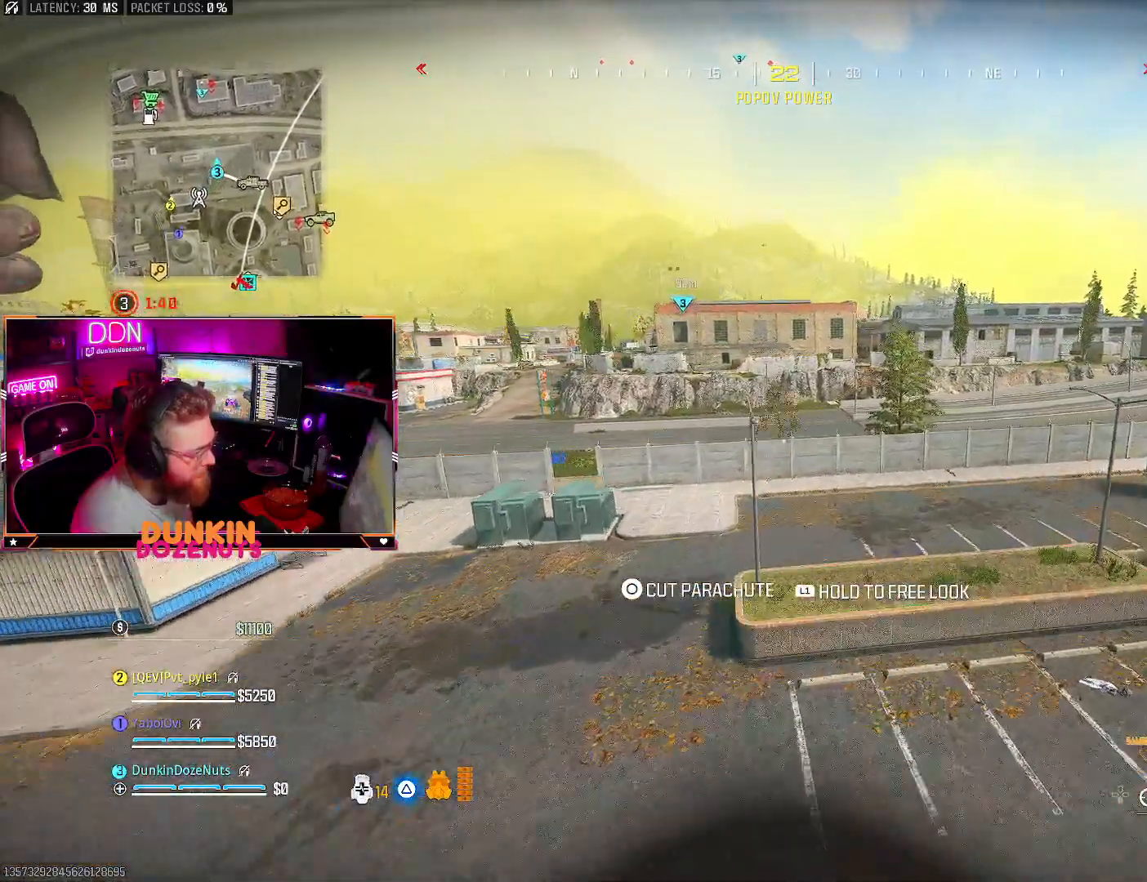
{"dt_ms": 500, "buttons": [], "left_stick": "up-right", "right_stick": "center", "events": []}
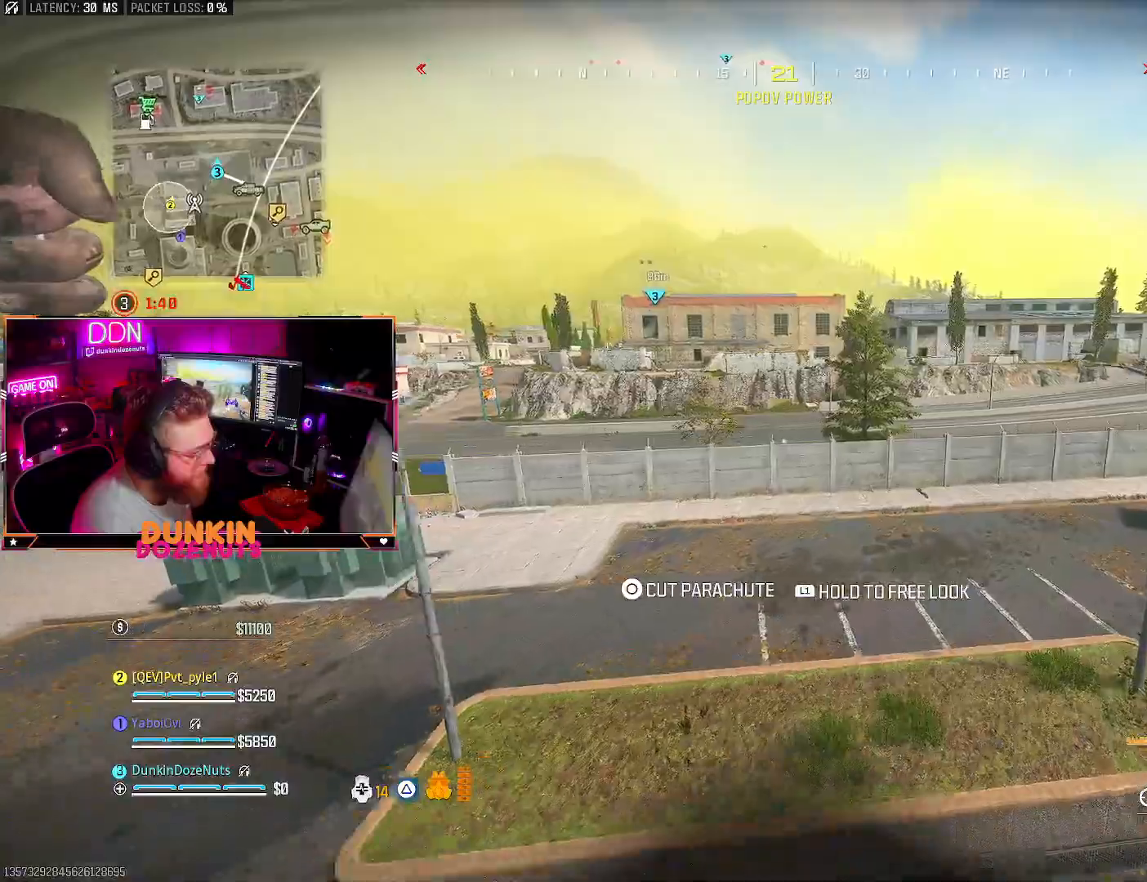
{"dt_ms": 500, "buttons": [], "left_stick": "up", "right_stick": "up", "events": [[133, "left_stick", "up"], [367, "right_stick", "up"]]}
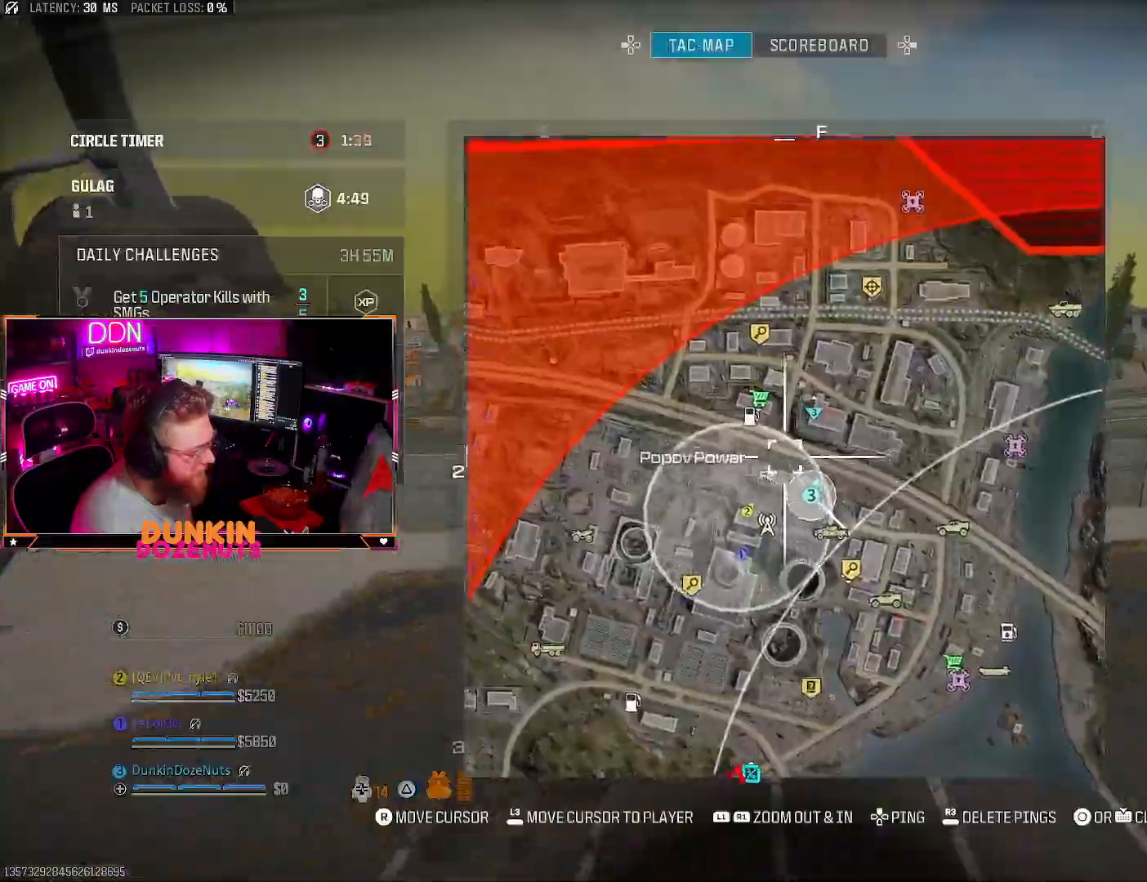
{"dt_ms": 500, "buttons": ["CROSS"], "left_stick": "up", "right_stick": "center", "events": [[17, "right_stick", "center"], [467, "CROSS", "down"]]}
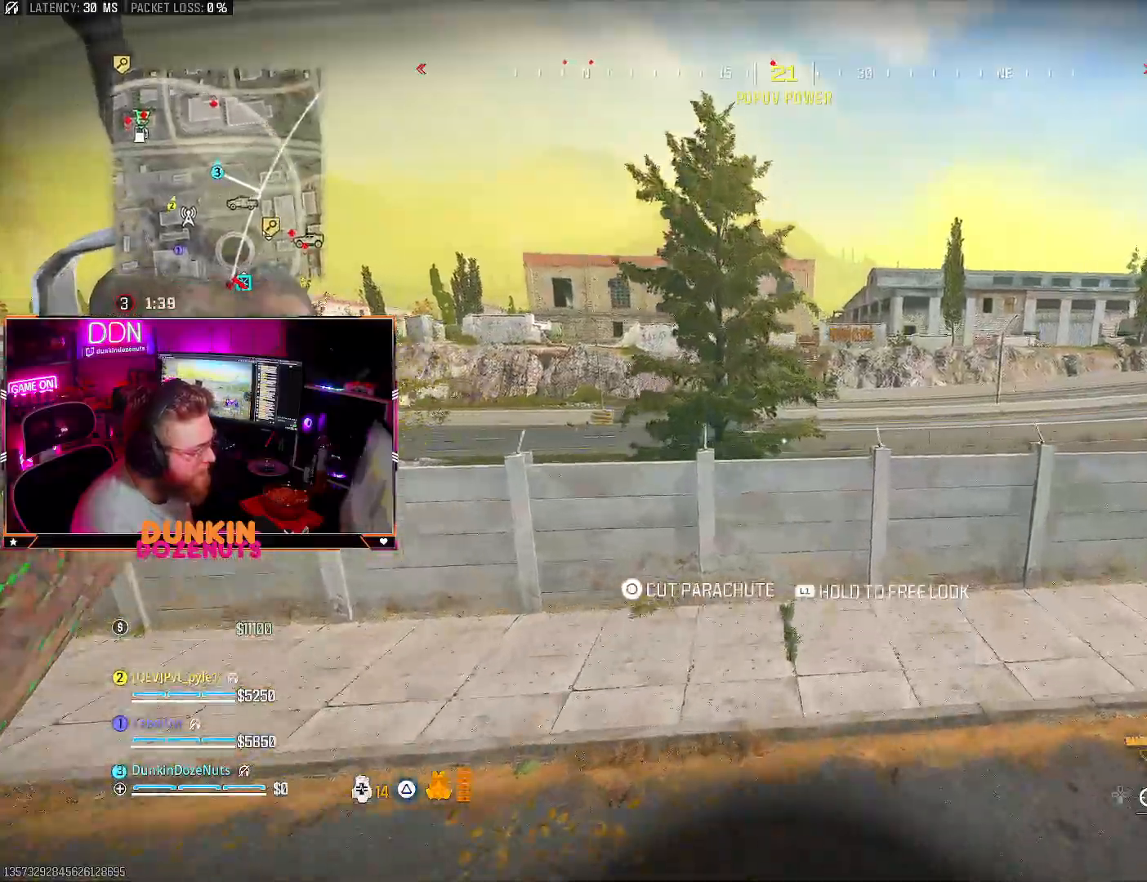
{"dt_ms": 500, "buttons": [], "left_stick": "up", "right_stick": "up", "events": [[83, "CROSS", "up"], [150, "CROSS", "down"], [267, "CROSS", "up"], [333, "CROSS", "down"], [367, "right_stick", "up"], [450, "CROSS", "up"]]}
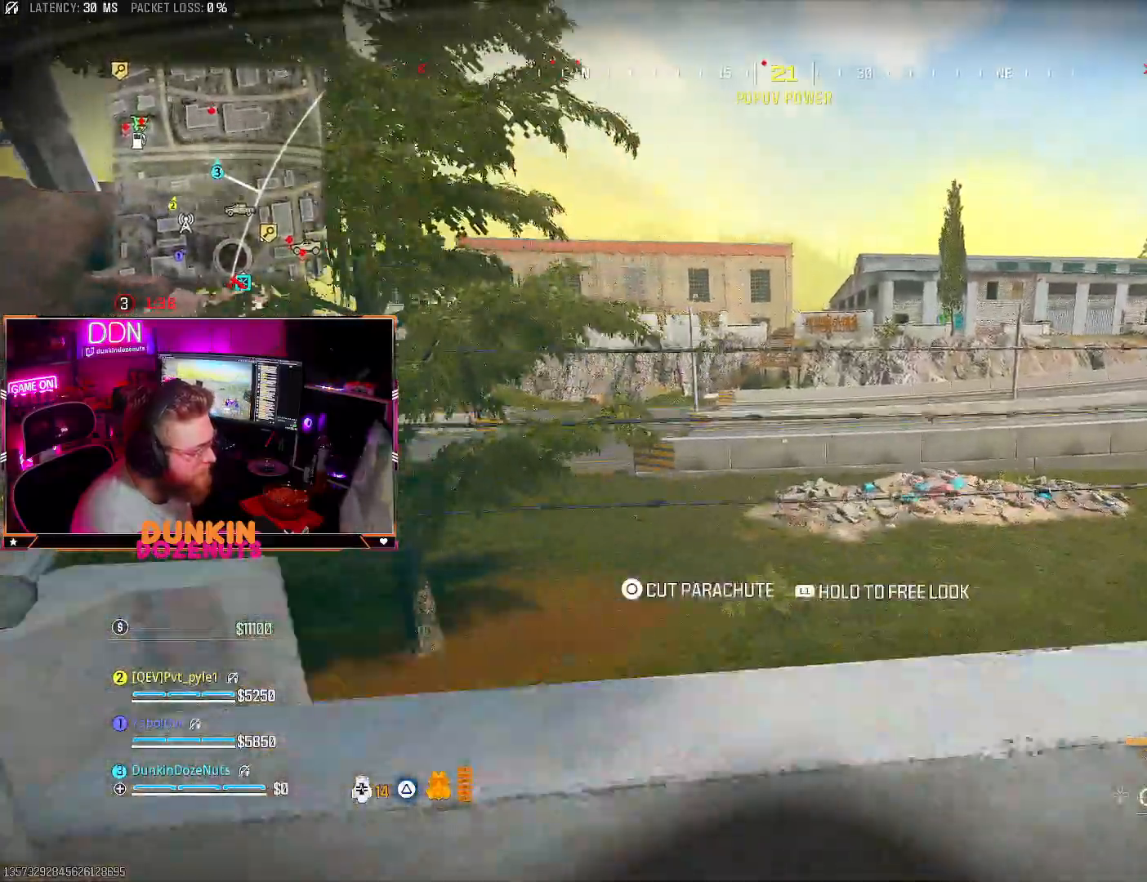
{"dt_ms": 500, "buttons": [], "left_stick": "up-right", "right_stick": "up-right", "events": [[17, "CROSS", "down"], [333, "CROSS", "up"], [383, "CROSS", "down"], [400, "right_stick", "up-right"], [483, "CROSS", "up"], [500, "left_stick", "up-right"]]}
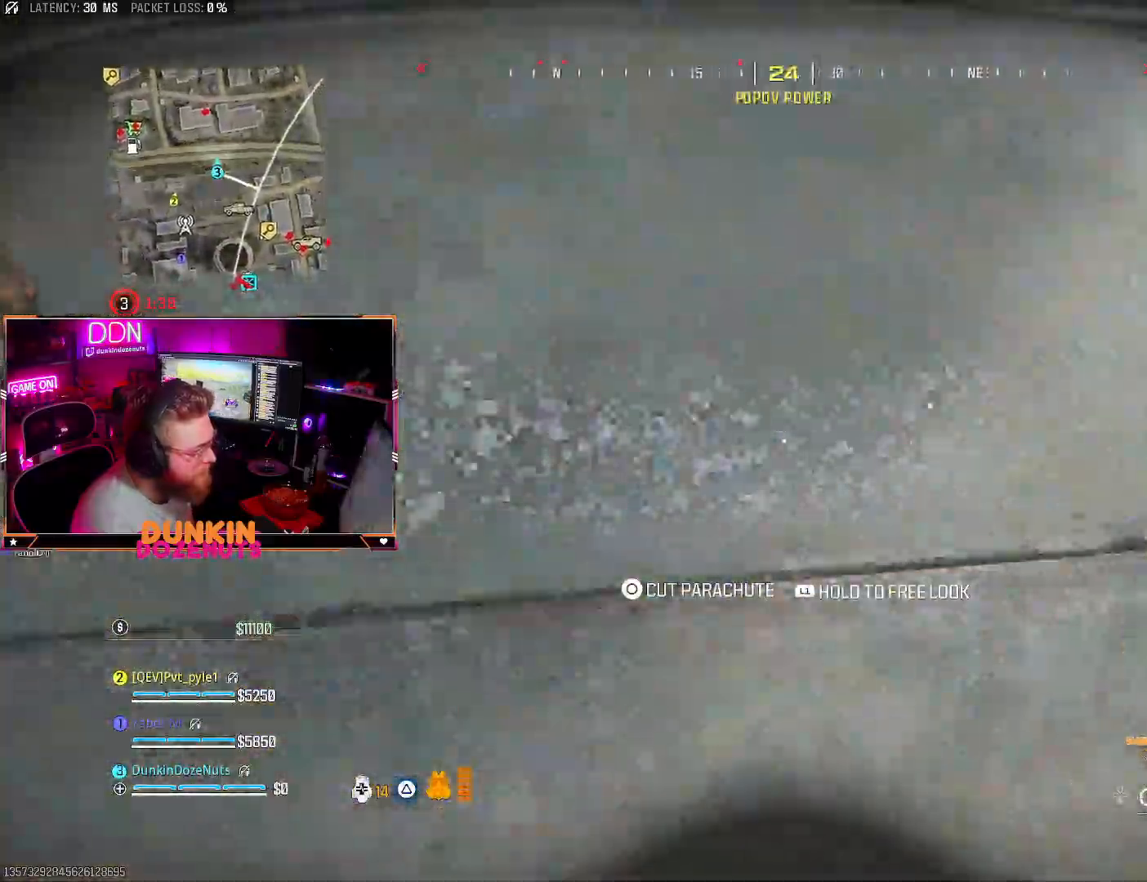
{"dt_ms": 500, "buttons": [], "left_stick": "up-right", "right_stick": "right"}
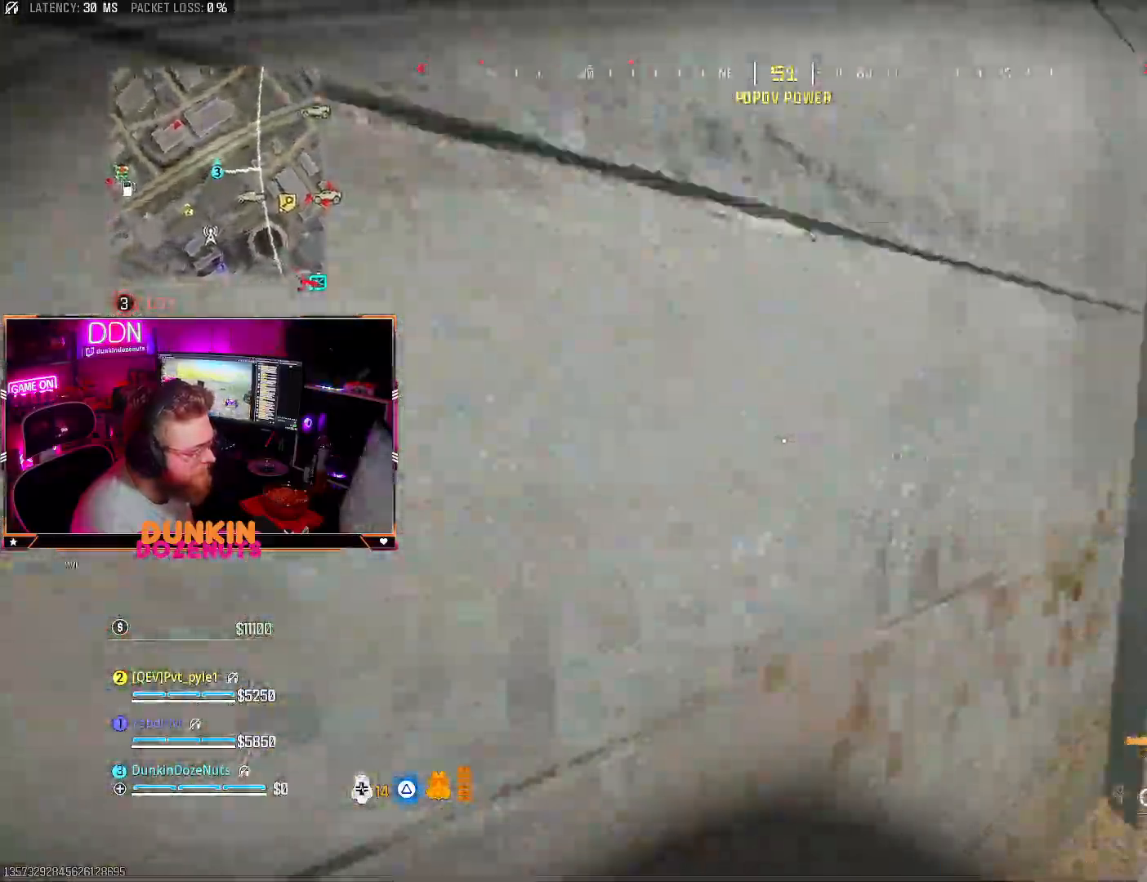
{"dt_ms": 500, "buttons": ["TRIANGLE", "L3"], "left_stick": "up", "right_stick": "right", "events": [[17, "L3", "down"], [150, "L3", "up"], [217, "L3", "down"], [267, "right_stick", "center"], [350, "L3", "up"], [383, "left_stick", "up"], [383, "right_stick", "right"], [417, "TRIANGLE", "down"], [467, "L3", "down"]]}
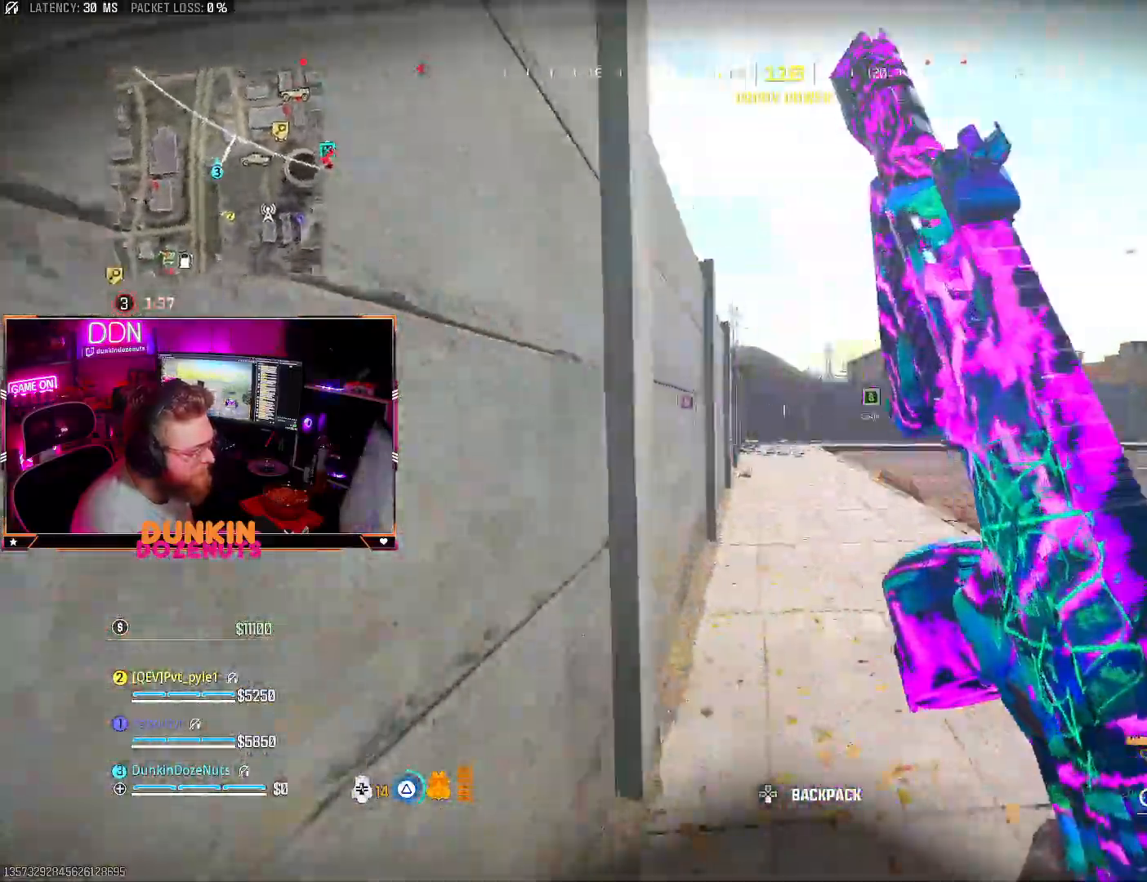
{"dt_ms": 500, "buttons": [], "left_stick": "up", "right_stick": "center", "events": [[17, "L3", "up"], [50, "TRIANGLE", "up"], [67, "TRIANGLE", "down"], [67, "right_stick", "center"], [150, "L3", "down"], [200, "TRIANGLE", "up"], [217, "L3", "up"], [283, "right_stick", "left"], [350, "L3", "down"], [400, "right_stick", "center"], [450, "L3", "up"]]}
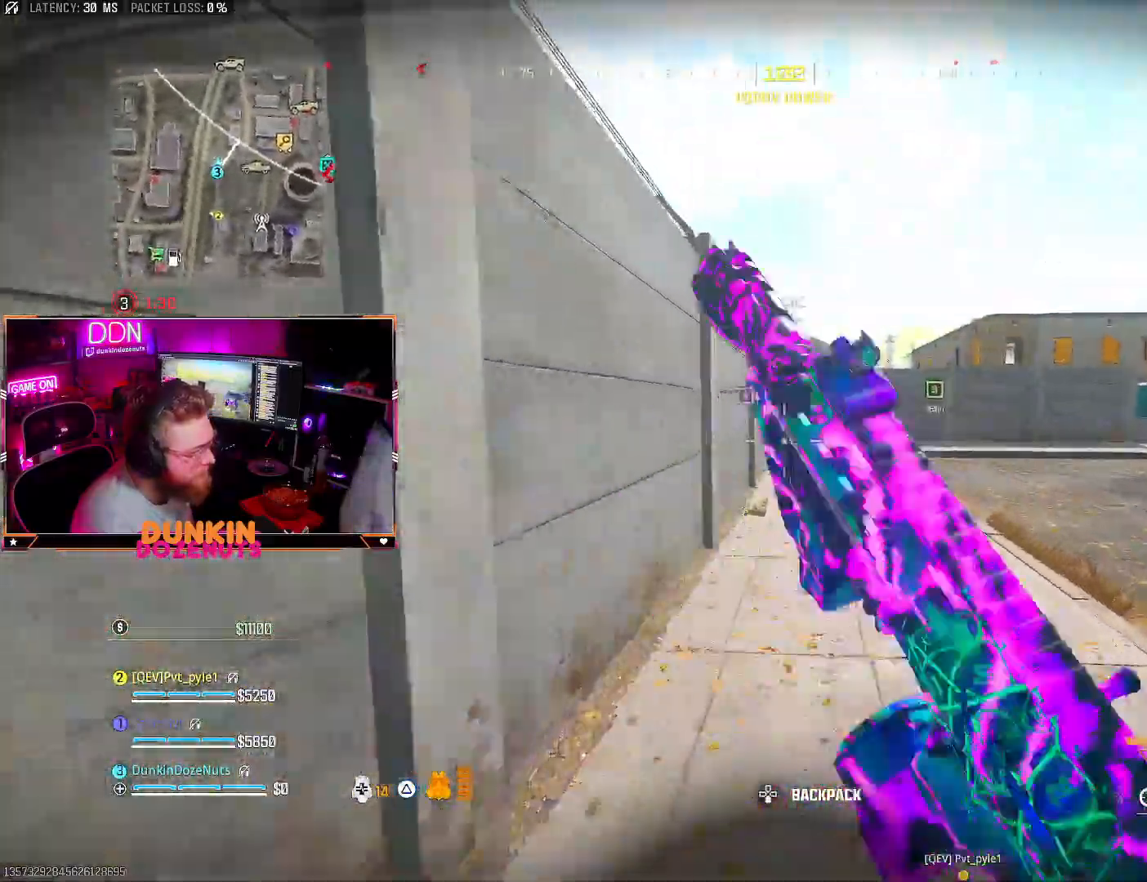
{"dt_ms": 500, "buttons": ["CIRCLE"], "left_stick": "up", "right_stick": "center", "events": [[17, "CIRCLE", "down"], [33, "L3", "down"], [133, "L3", "up"], [233, "L3", "down"], [417, "L3", "up"]]}
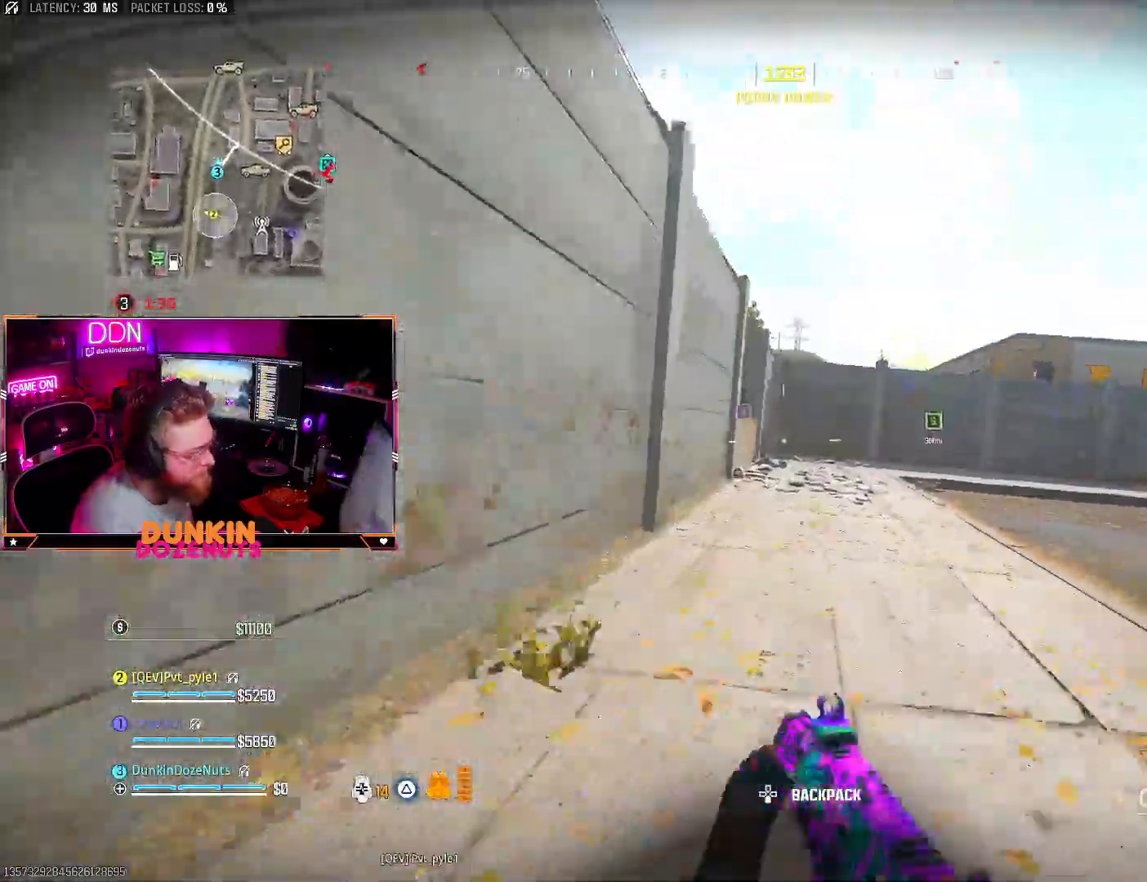
{"dt_ms": 500, "buttons": ["CROSS"], "left_stick": "up", "right_stick": "center", "events": [[33, "CIRCLE", "up"], [83, "CROSS", "down"], [100, "L3", "down"], [183, "L3", "up"], [200, "TRIANGLE", "down"], [317, "L3", "down"], [317, "TRIANGLE", "up"], [350, "TRIANGLE", "down"], [417, "L3", "up"], [450, "TRIANGLE", "up"]]}
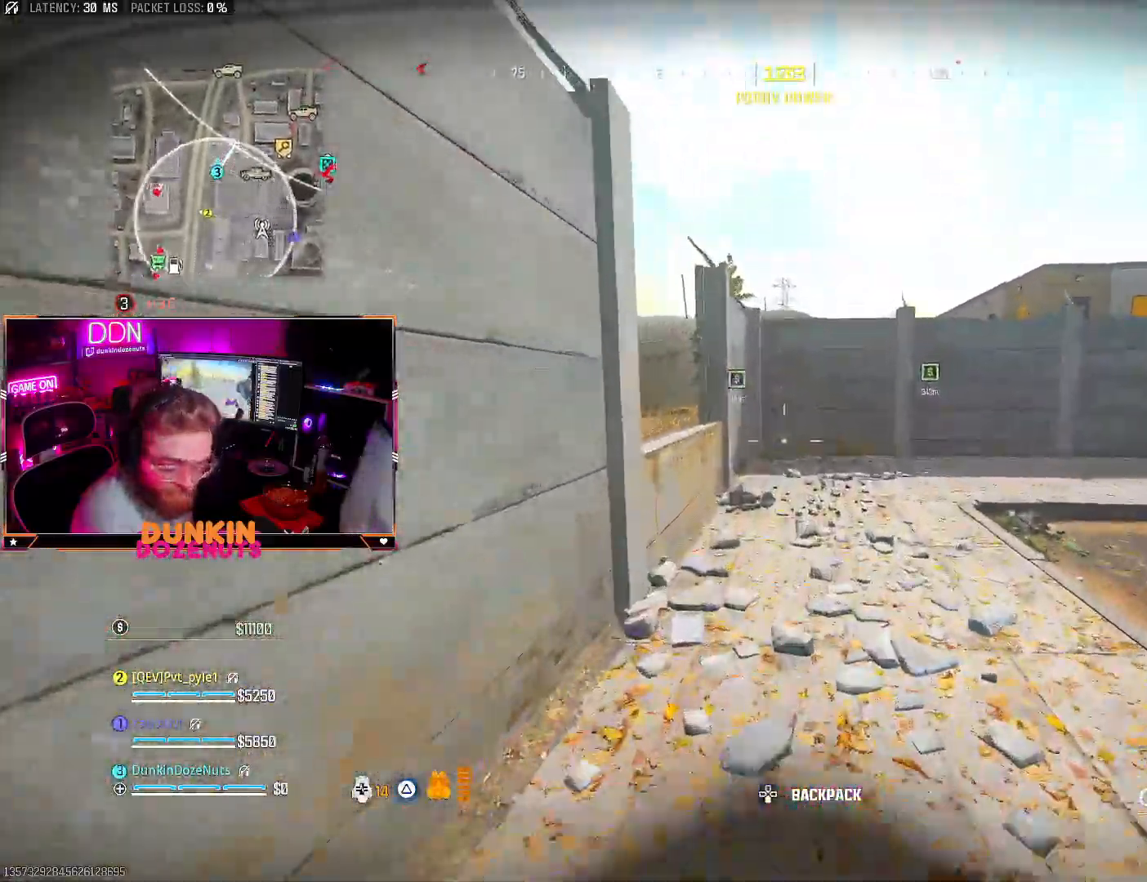
{"dt_ms": 500, "buttons": ["CROSS", "L3"], "left_stick": "up-left", "right_stick": "center", "events": [[17, "L3", "down"], [100, "L3", "up"], [200, "CROSS", "up"], [217, "L3", "down"], [217, "right_stick", "left"], [333, "L3", "up"], [383, "CROSS", "down"], [417, "right_stick", "center"], [433, "L3", "down"], [433, "left_stick", "up-left"]]}
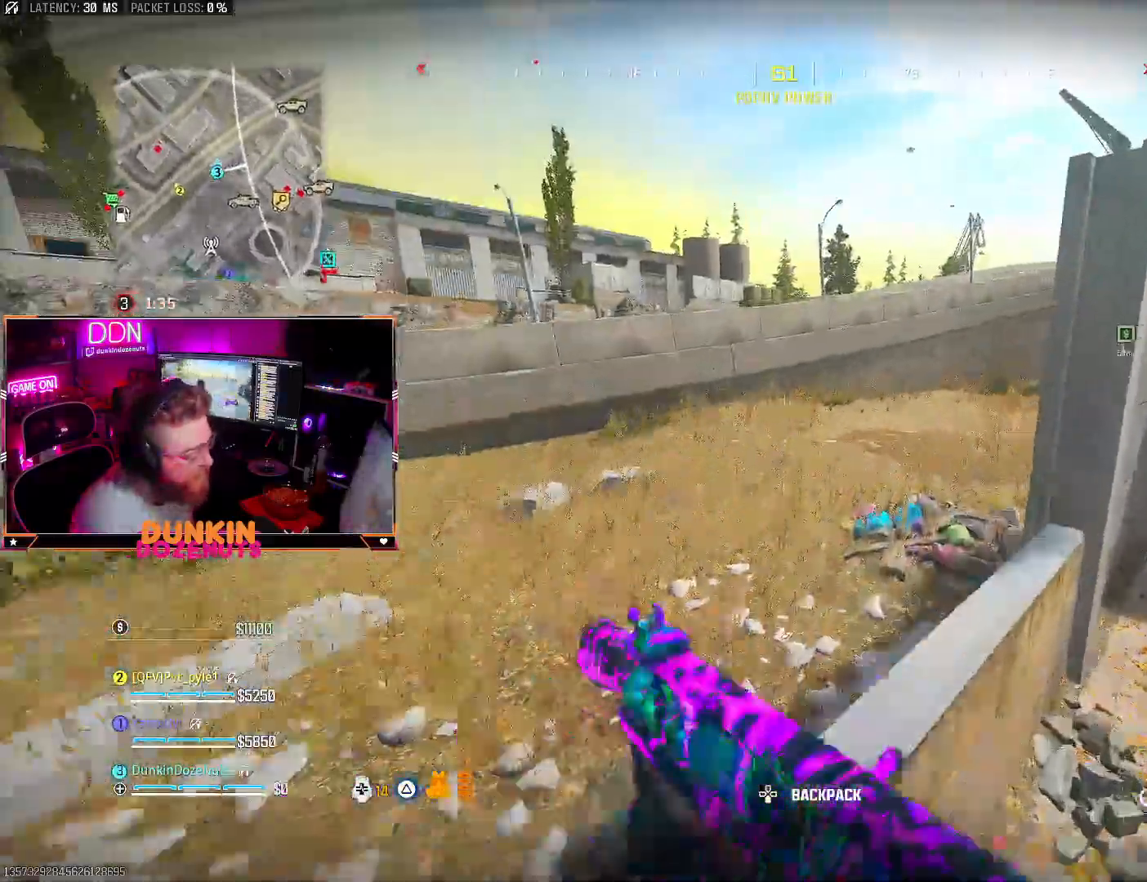
{"dt_ms": 500, "buttons": ["L3"], "left_stick": "up-left", "right_stick": "left", "events": [[17, "L3", "up"], [33, "CROSS", "up"], [83, "CROSS", "down"], [83, "L3", "down"], [100, "right_stick", "left"], [217, "CROSS", "up"], [217, "L3", "up"], [267, "L3", "down"], [400, "L3", "up"], [483, "L3", "down"]]}
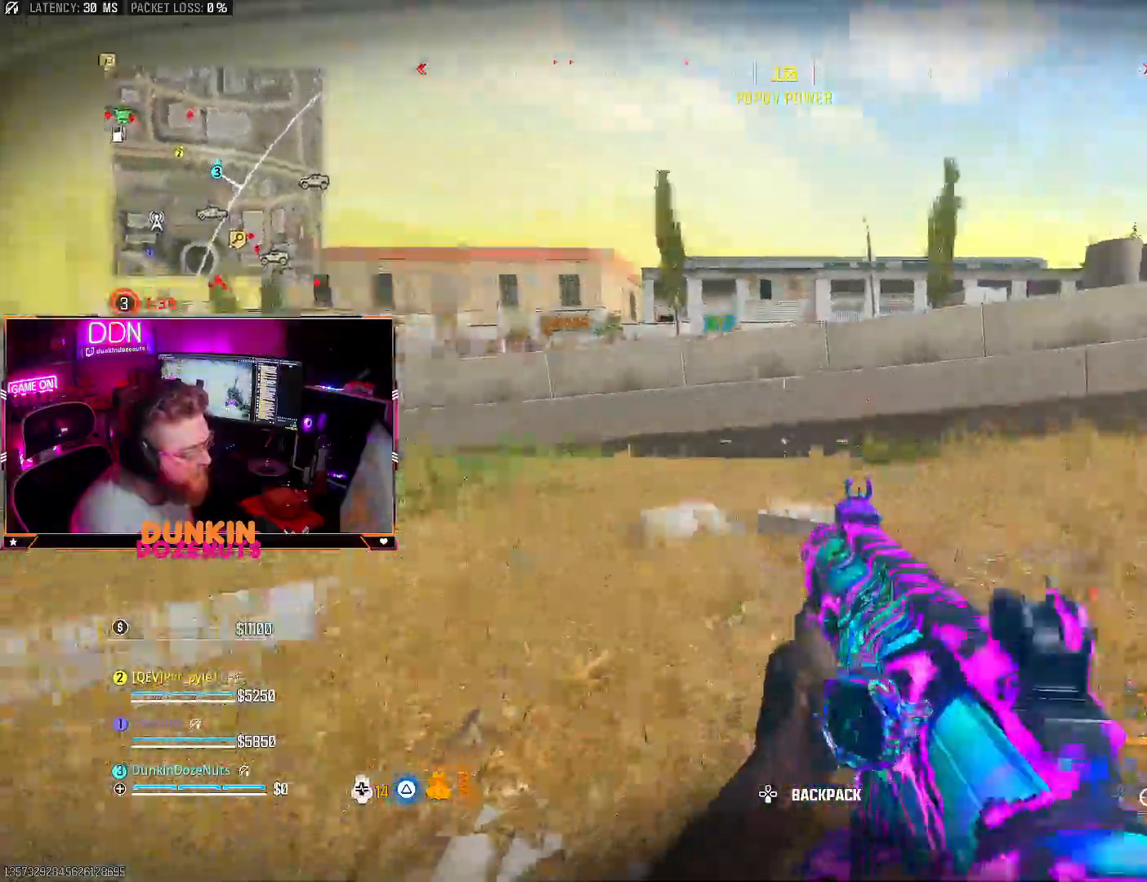
{"dt_ms": 500, "buttons": [], "left_stick": "up-left", "right_stick": "center", "events": [[83, "right_stick", "up-left"], [100, "L3", "up"], [200, "L3", "down"], [233, "right_stick", "left"], [300, "L3", "up"], [417, "L3", "down"], [417, "right_stick", "center"], [483, "L3", "up"]]}
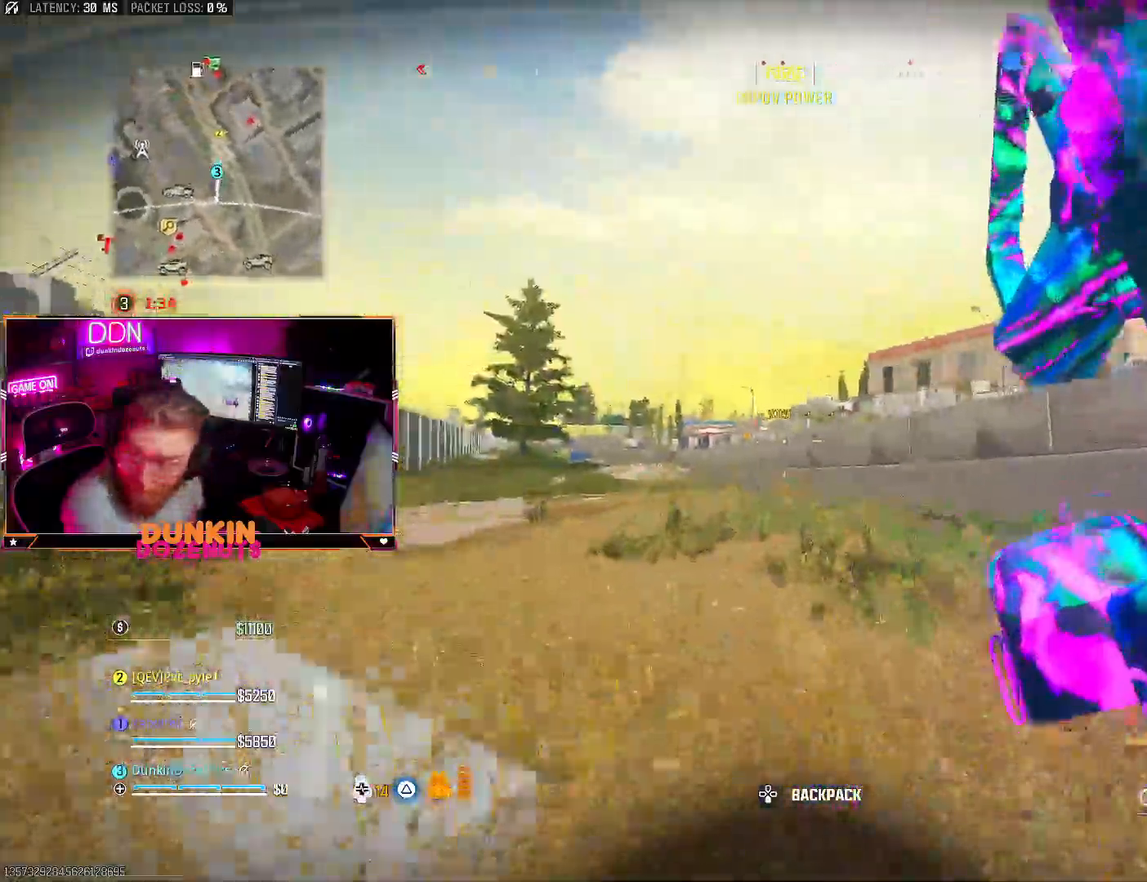
{"dt_ms": 500, "buttons": [], "left_stick": "up", "right_stick": "right", "events": [[100, "L3", "down"], [200, "L3", "up"], [250, "left_stick", "up"], [283, "L3", "down"], [417, "L3", "up"], [450, "right_stick", "right"]]}
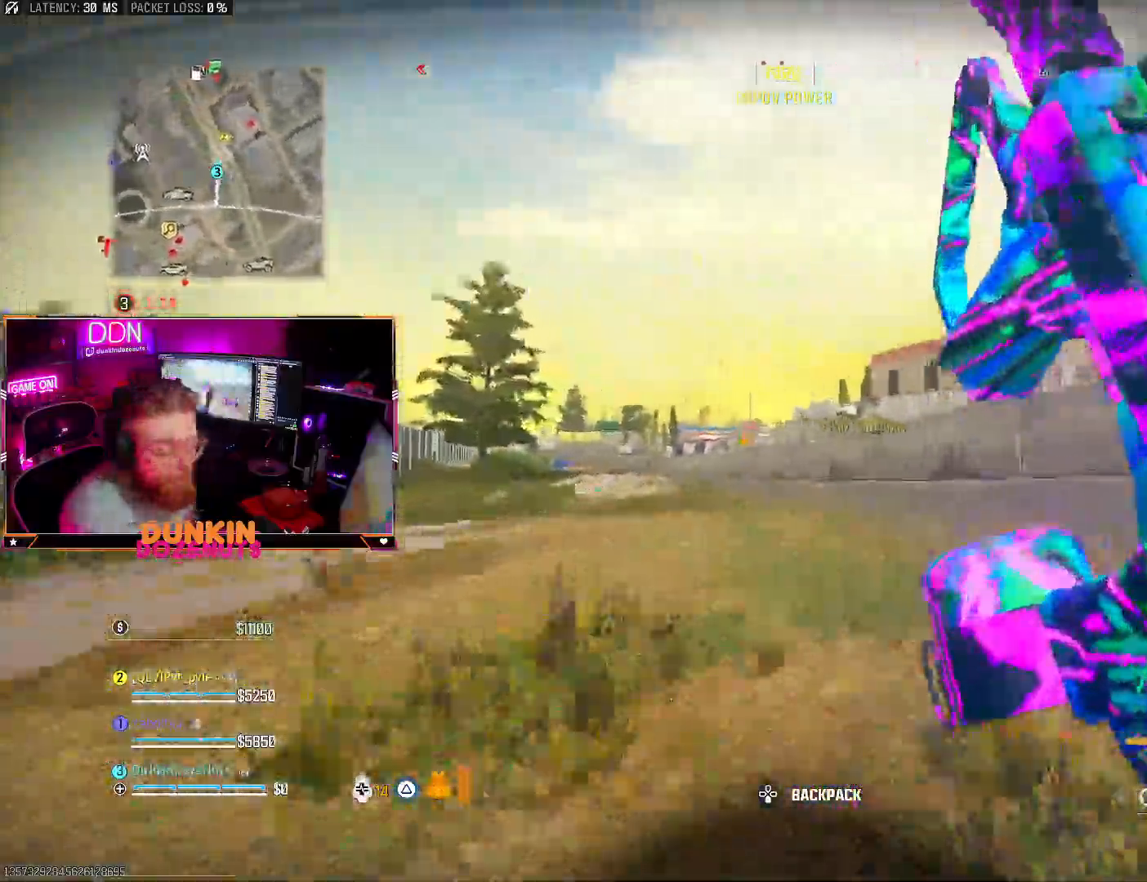
{"dt_ms": 500, "buttons": [], "left_stick": "up", "right_stick": "center"}
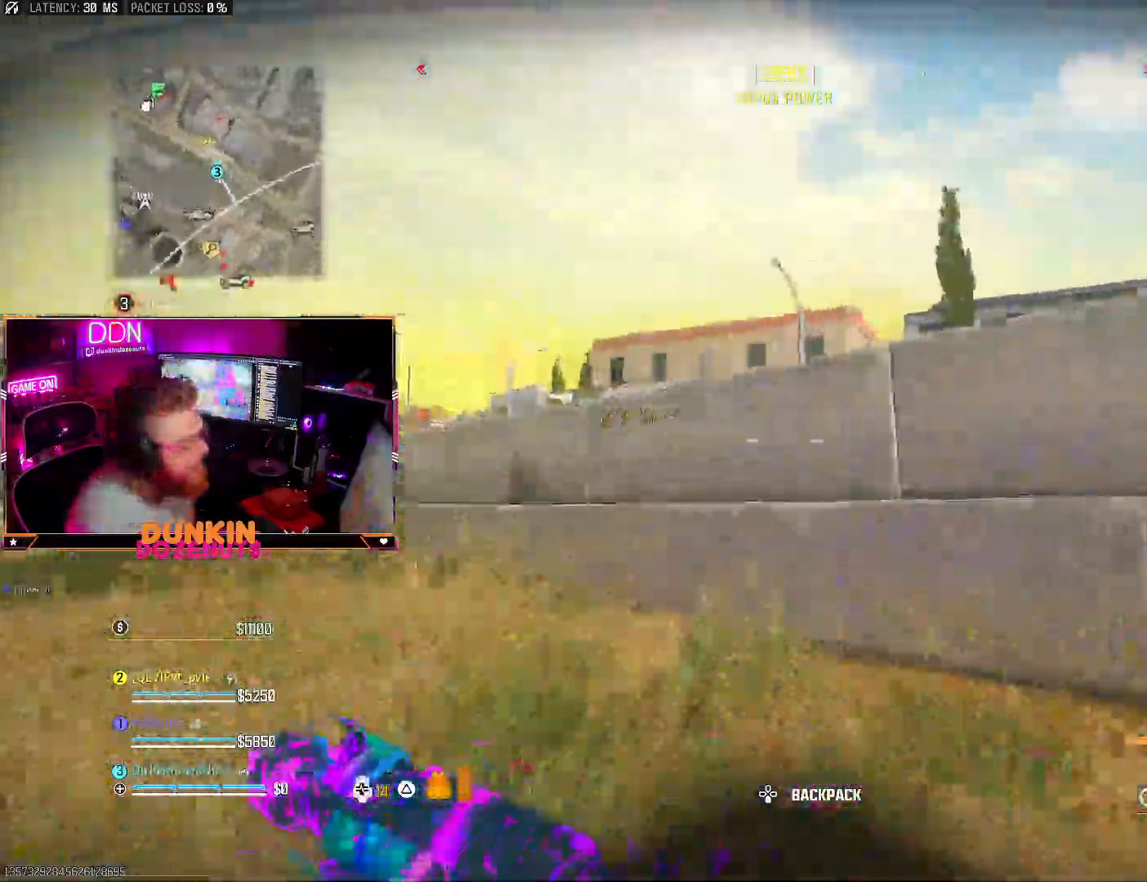
{"dt_ms": 500, "buttons": ["CROSS"], "left_stick": "up", "right_stick": "center", "events": [[67, "CROSS", "down"], [250, "CROSS", "up"], [267, "CROSS", "down"], [367, "CROSS", "up"], [467, "CROSS", "down"]]}
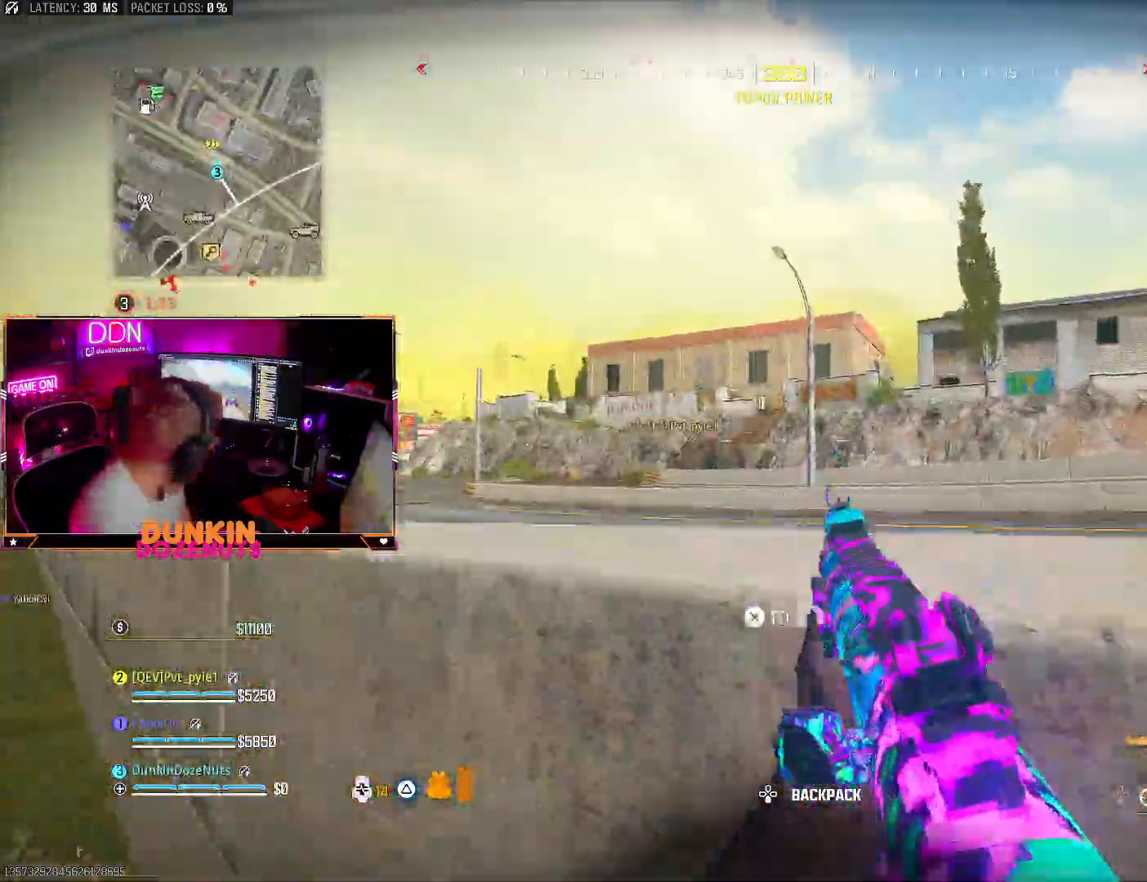
{"dt_ms": 500, "buttons": [], "left_stick": "up", "right_stick": "center", "events": [[83, "CROSS", "up"], [133, "CROSS", "down"], [267, "CROSS", "up"], [317, "CROSS", "down"], [450, "CROSS", "up"]]}
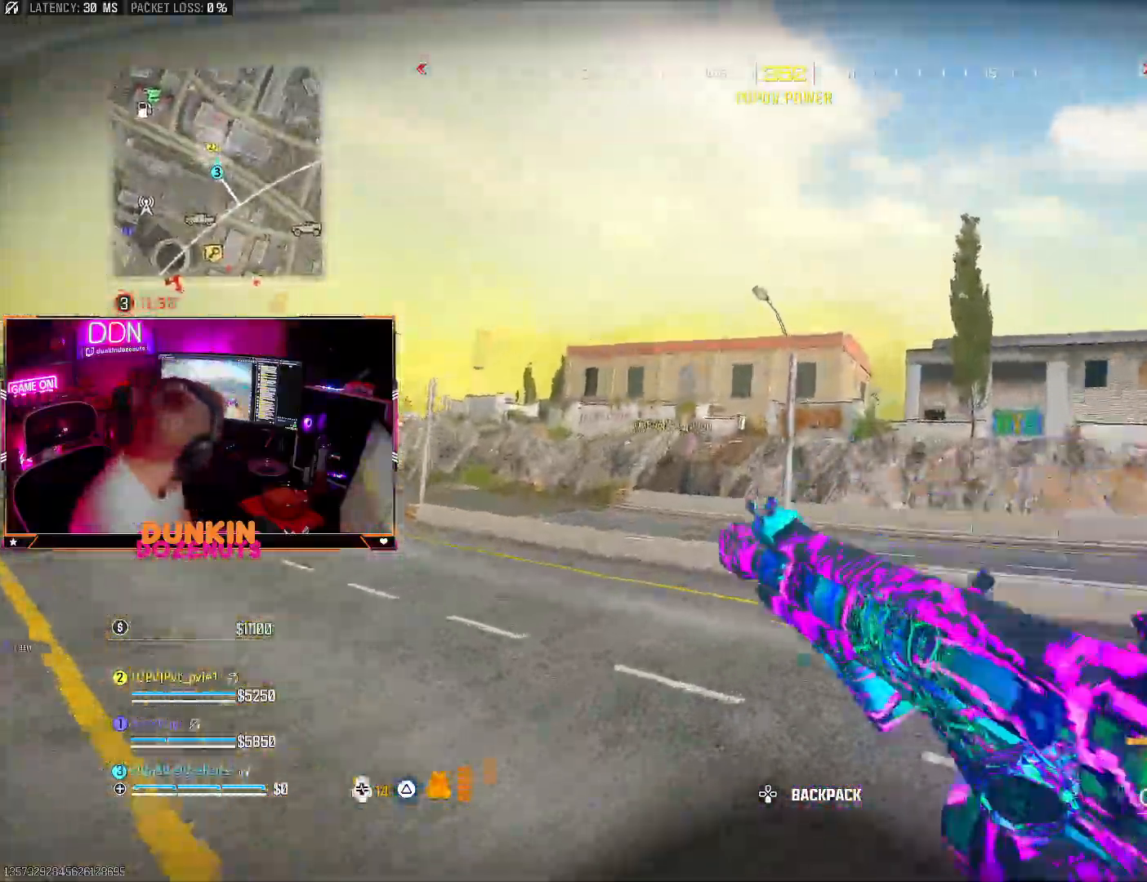
{"dt_ms": 500, "buttons": [], "left_stick": "up", "right_stick": "center", "events": [[17, "right_stick", "right"], [83, "L3", "down"], [133, "right_stick", "center"], [250, "L3", "up"], [283, "right_stick", "right"], [333, "L3", "down"], [417, "right_stick", "center"], [450, "L3", "up"]]}
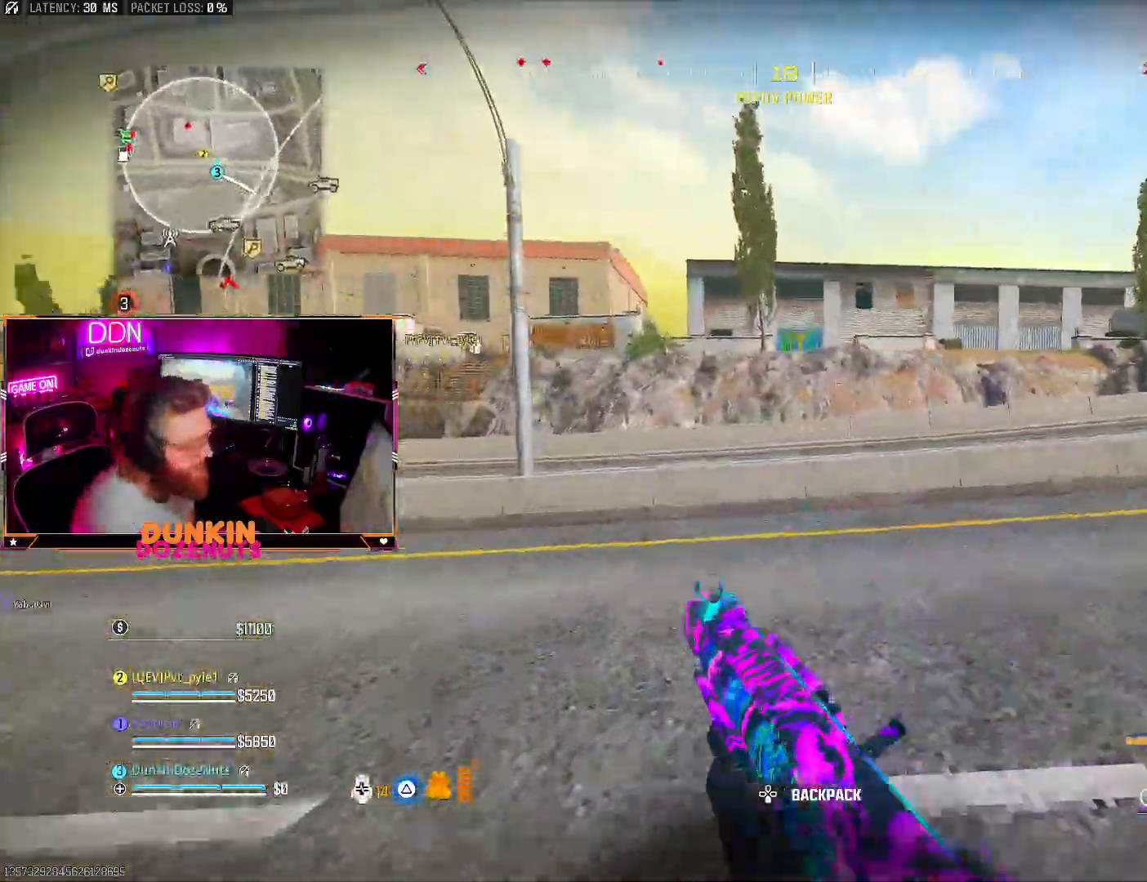
{"dt_ms": 500, "buttons": ["L3"], "left_stick": "up", "right_stick": "down", "events": [[50, "L3", "down"], [150, "L3", "up"], [167, "right_stick", "left"], [233, "L3", "down"], [250, "right_stick", "center"], [367, "L3", "up"], [367, "right_stick", "left"], [500, "L3", "down"], [500, "right_stick", "down"]]}
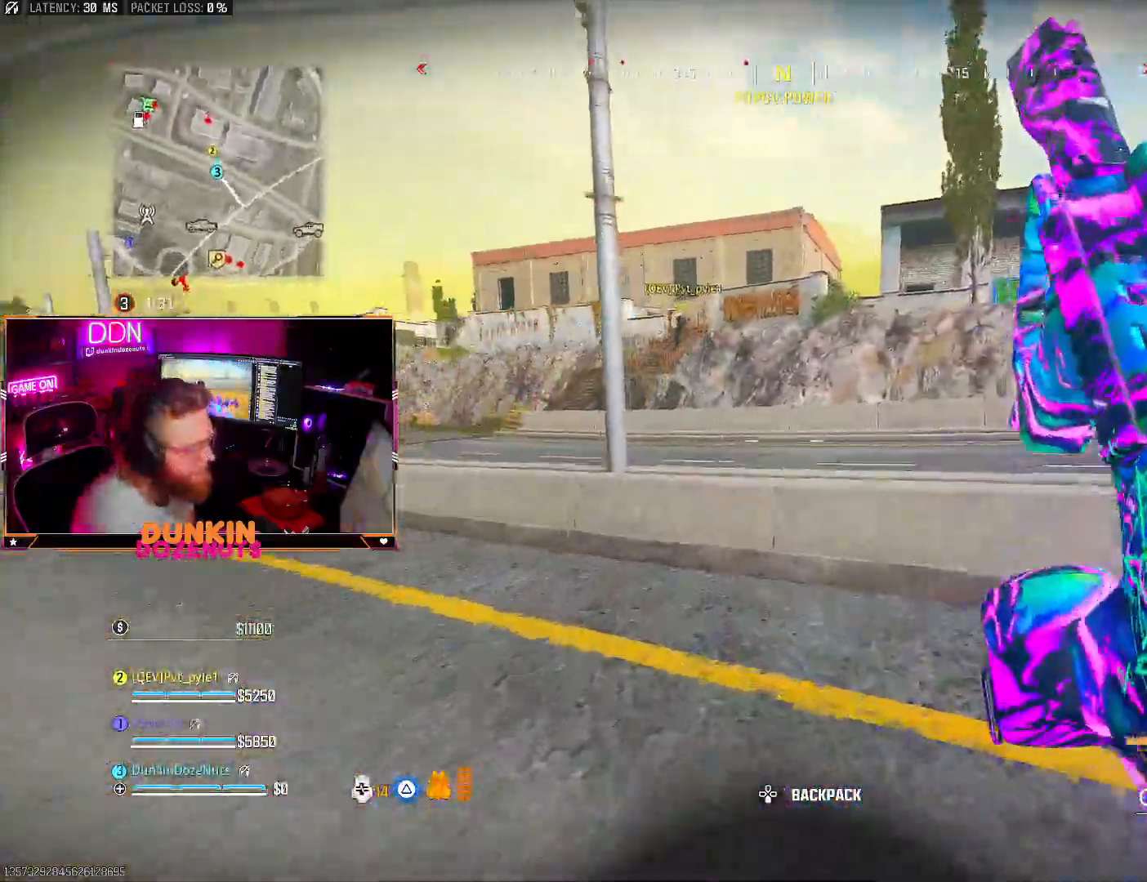
{"dt_ms": 1000, "buttons": [], "left_stick": "up", "right_stick": "center"}
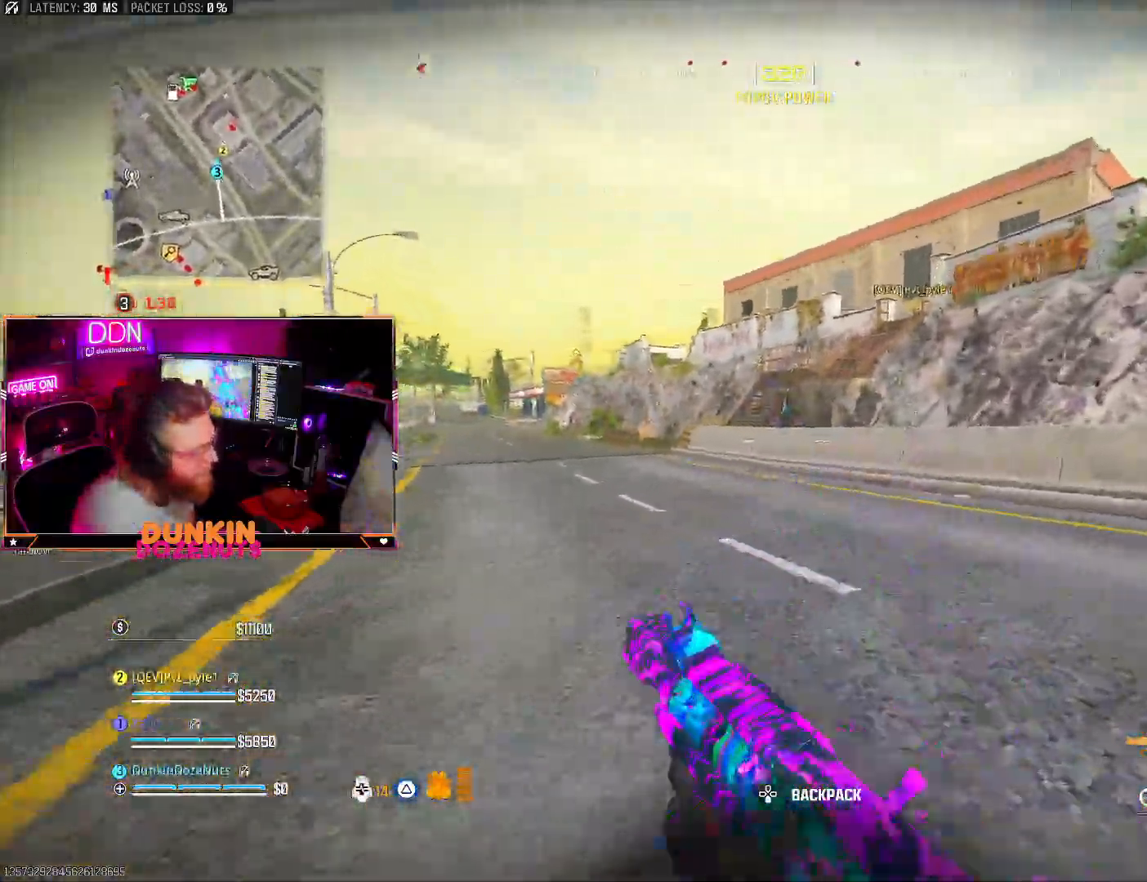
{"dt_ms": 500, "buttons": ["CIRCLE", "L3"], "left_stick": "up-left", "right_stick": "center", "events": [[67, "TRIANGLE", "down"], [100, "L3", "down"], [150, "TRIANGLE", "up"], [183, "L3", "up"], [267, "L3", "down"], [267, "left_stick", "up-left"], [283, "CIRCLE", "down"], [400, "L3", "up"], [467, "L3", "down"]]}
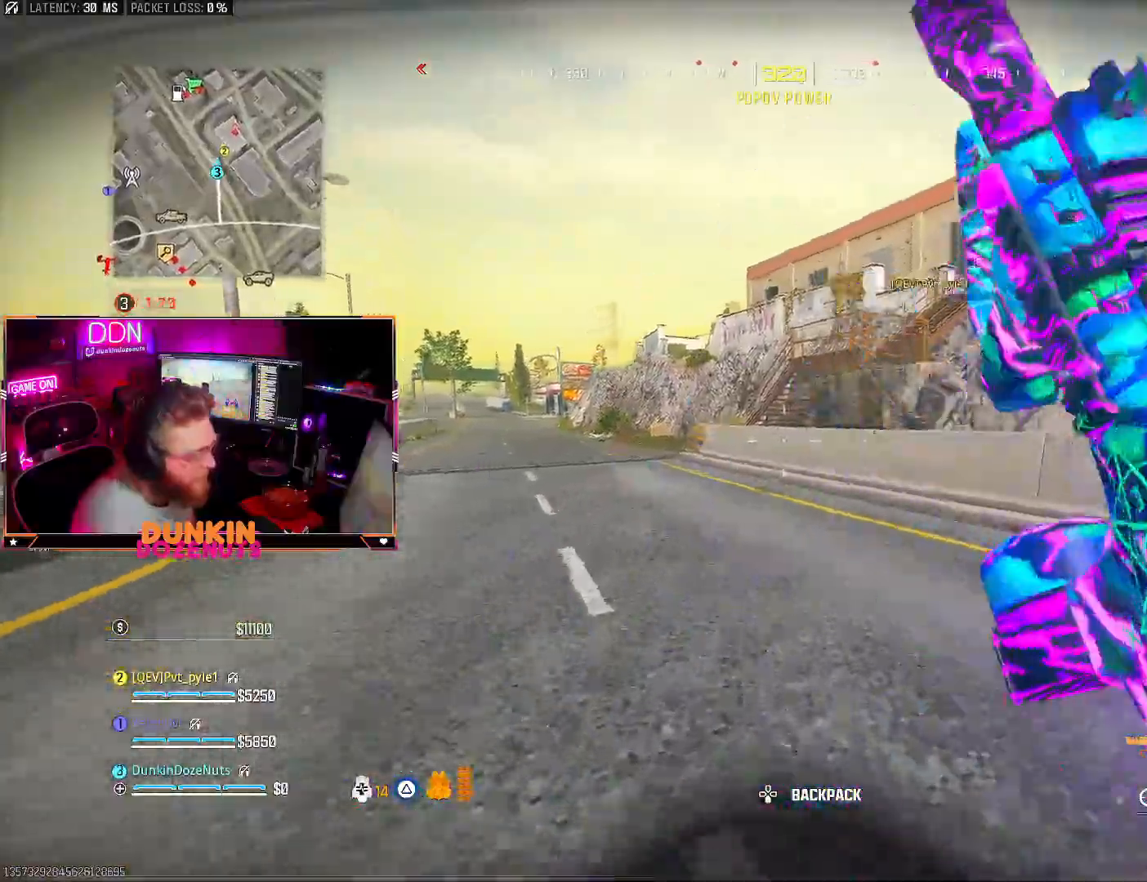
{"dt_ms": 500, "buttons": ["CROSS", "L3"], "left_stick": "up-left", "right_stick": "center", "events": [[117, "L3", "up"], [217, "CIRCLE", "up"], [233, "CROSS", "down"], [233, "L3", "down"], [350, "L3", "up"], [383, "TRIANGLE", "down"], [417, "L3", "down"], [450, "TRIANGLE", "up"]]}
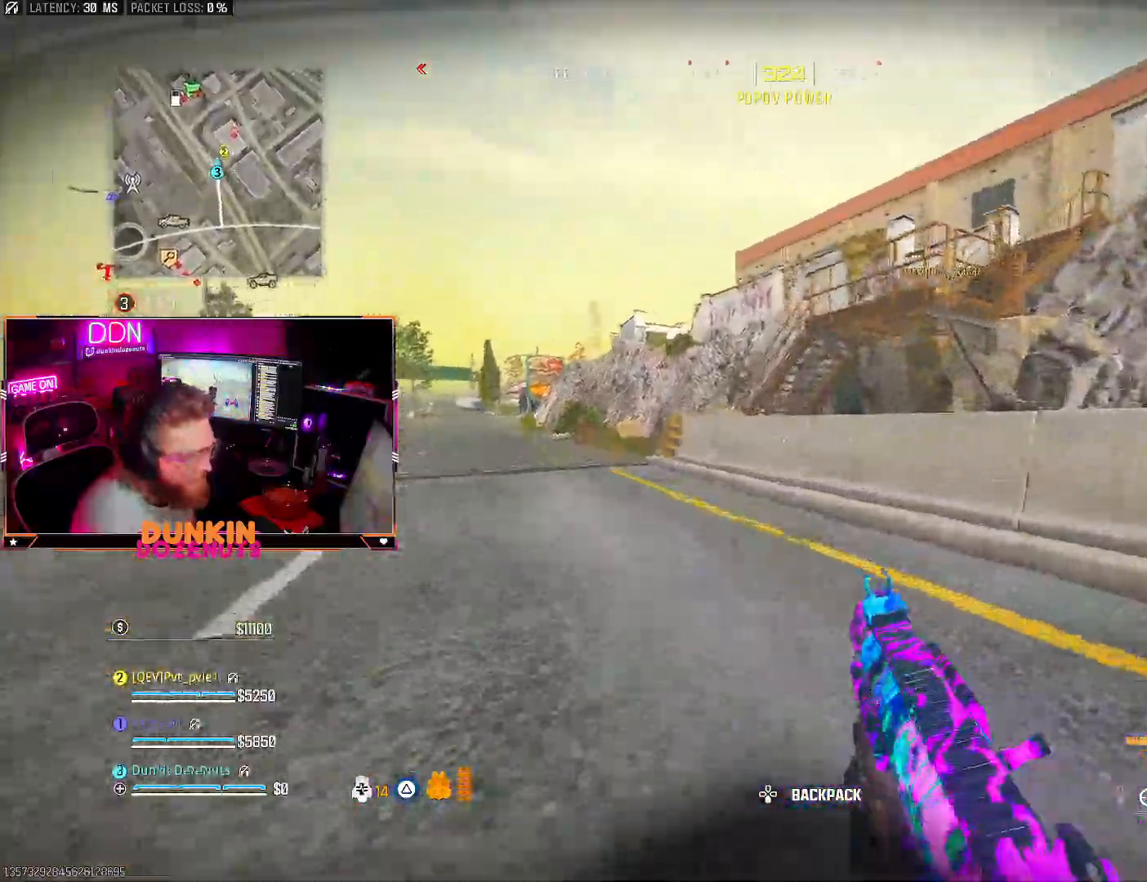
{"dt_ms": 500, "buttons": ["CROSS", "CIRCLE"], "left_stick": "up-left", "right_stick": "center", "events": [[33, "TRIANGLE", "down"], [83, "L3", "up"], [100, "TRIANGLE", "up"], [133, "L3", "down"], [167, "right_stick", "down"], [283, "right_stick", "center"], [300, "CIRCLE", "down"], [300, "L3", "up"], [350, "L3", "down"], [483, "L3", "up"]]}
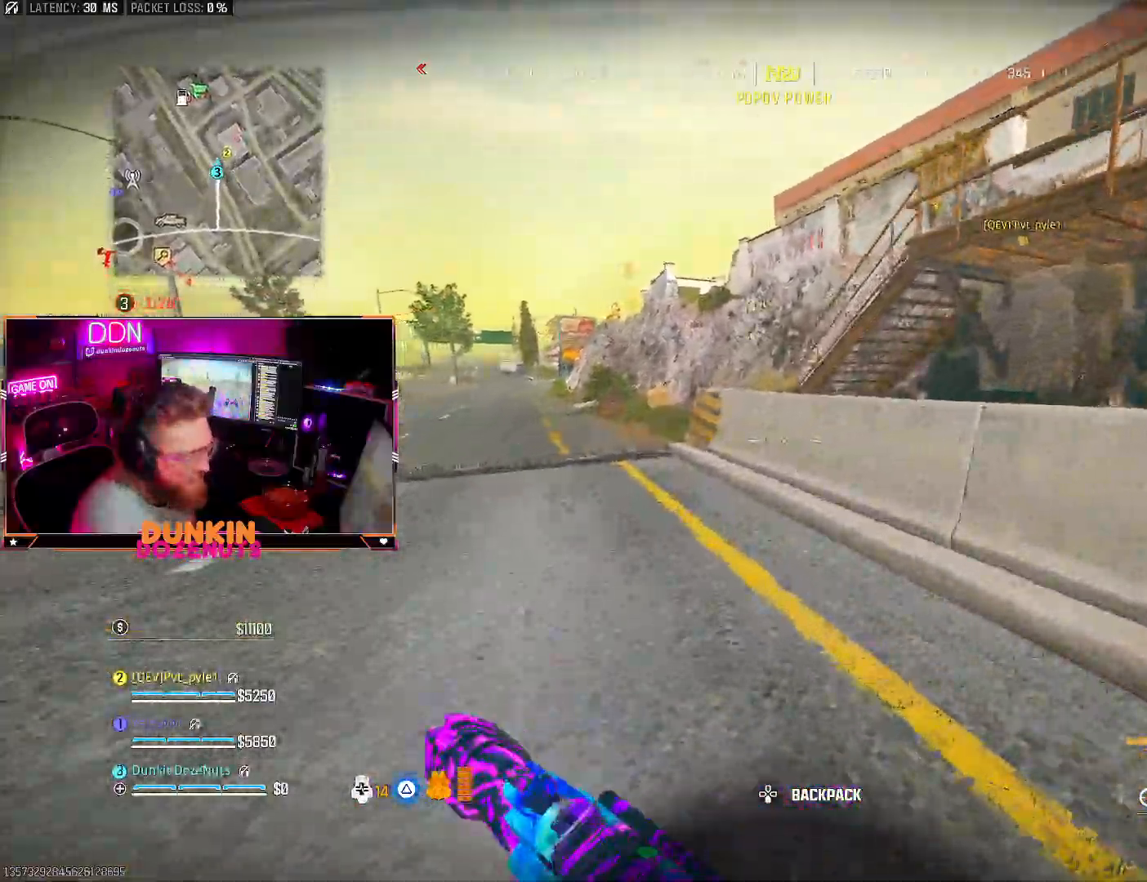
{"dt_ms": 500, "buttons": ["CROSS", "CIRCLE", "L3"], "left_stick": "up-left", "right_stick": "center"}